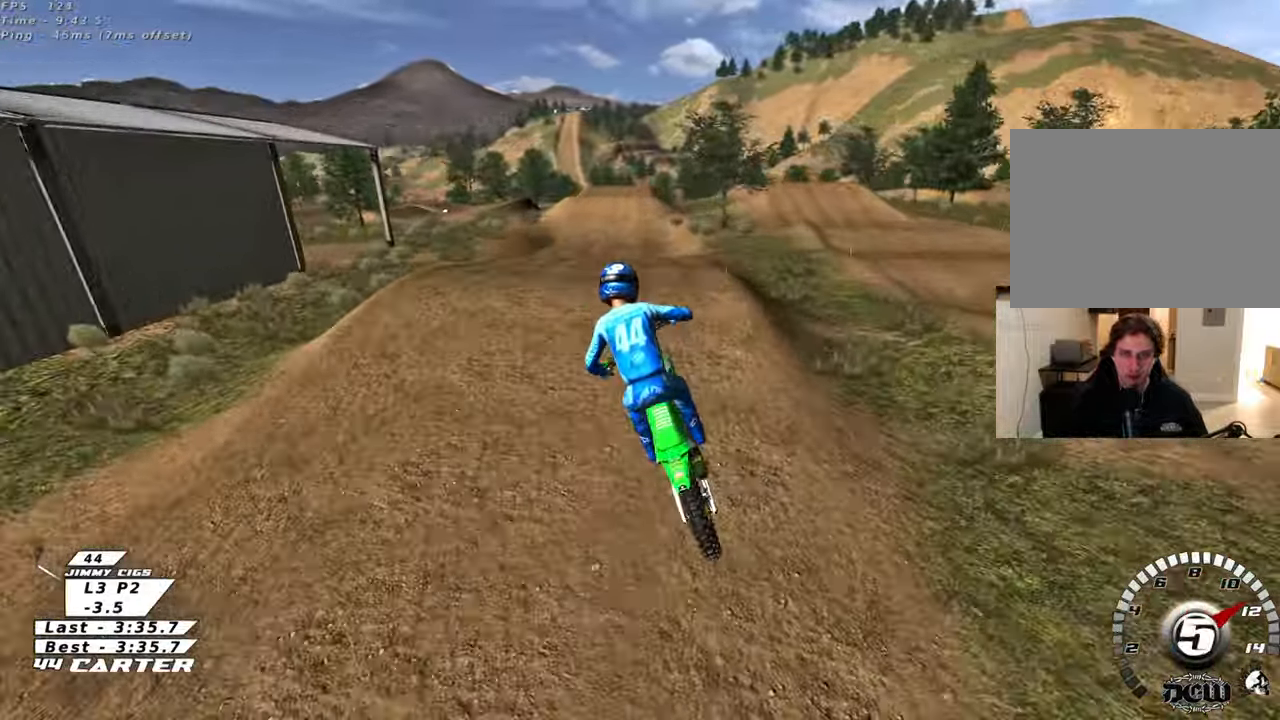
Gameplay with a controller (Xbox layout); each line is a JSON object with the inputs held at the frame after it. "events" lists button and stick changes between this image and that frame as [ms after this image, input, new state], when the widget could be followed in between.
{"buttons": ["R2"], "left_stick": "down-left", "right_stick": "center", "events": [[17, "right_stick", "down"], [150, "right_stick", "center"], [333, "X", "down"], [367, "left_stick", "down-right"], [450, "X", "up"], [500, "left_stick", "down-left"]]}
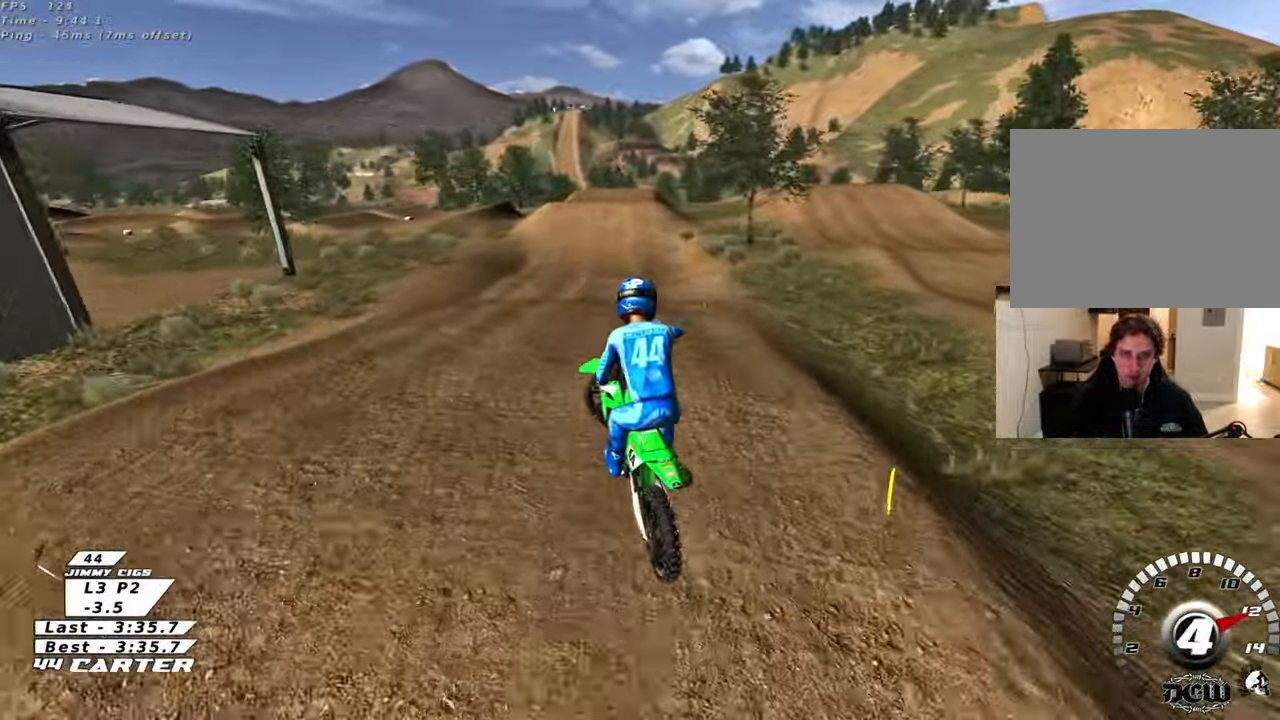
{"buttons": ["R2"], "left_stick": "down", "right_stick": "center", "events": [[267, "left_stick", "down"], [350, "A", "down"], [467, "A", "up"]]}
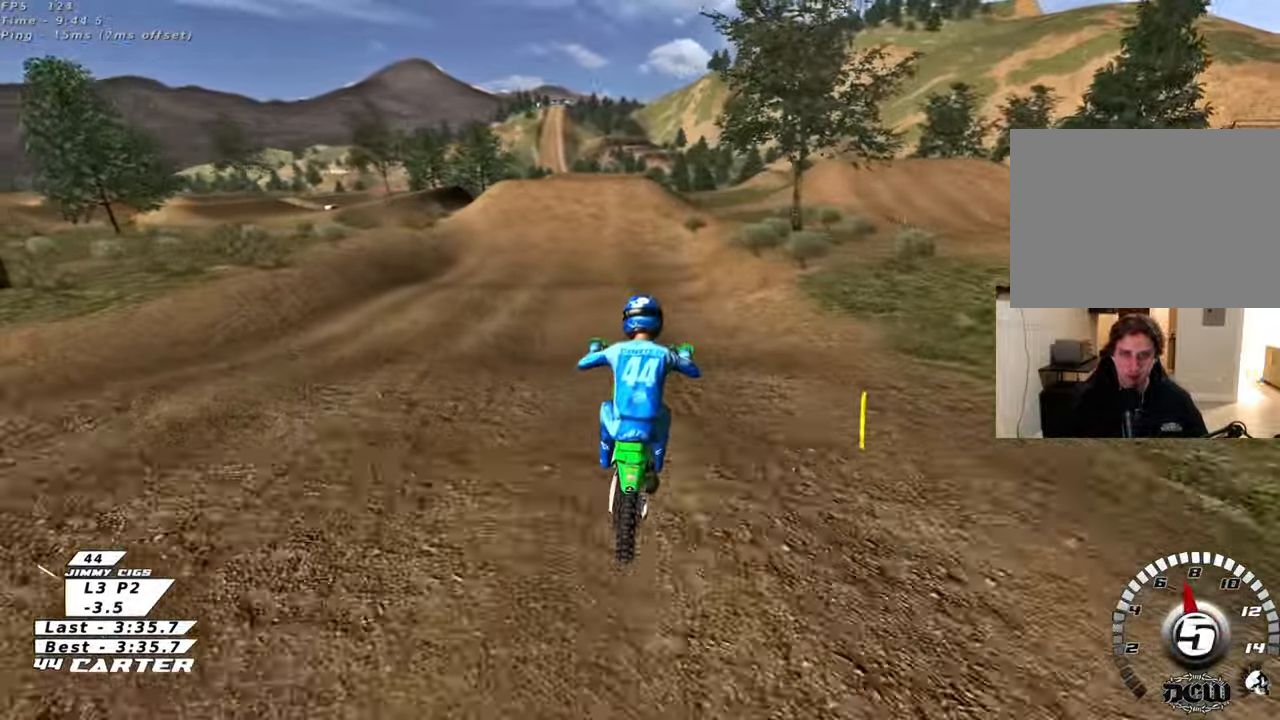
{"buttons": [], "left_stick": "center", "right_stick": "center", "events": [[33, "A", "down"], [150, "A", "up"], [183, "left_stick", "center"], [367, "X", "down"], [450, "X", "up"], [467, "R2", "up"]]}
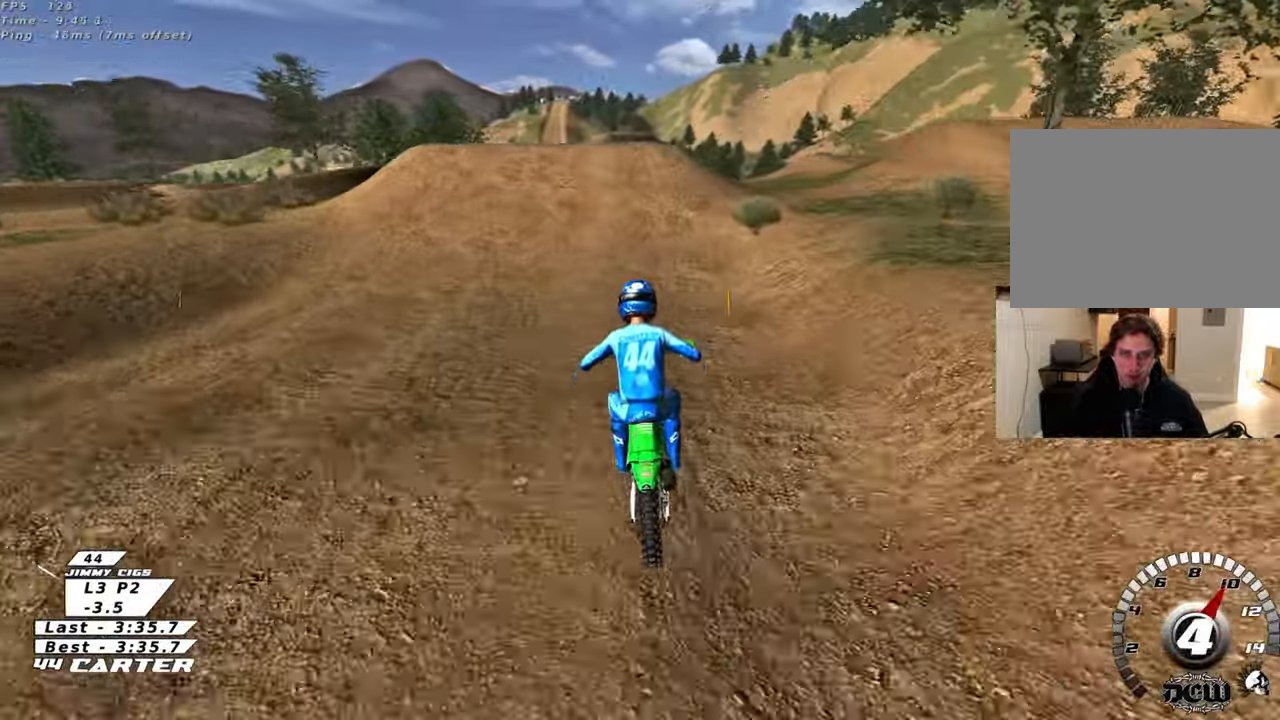
{"buttons": ["L2", "R3"], "left_stick": "up-left", "right_stick": "left", "events": [[150, "L2", "down"], [200, "R3", "down"], [383, "left_stick", "up-left"], [383, "right_stick", "left"]]}
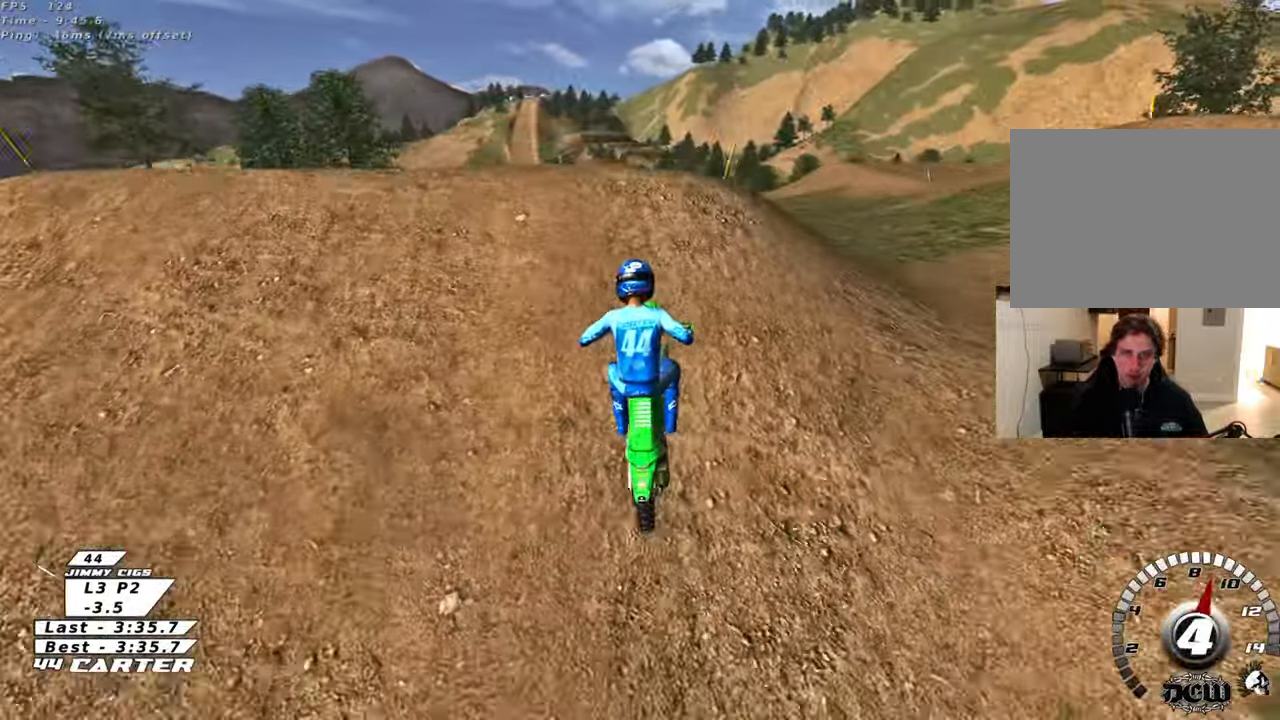
{"buttons": ["R3"], "left_stick": "down", "right_stick": "left", "events": [[33, "left_stick", "down-left"], [50, "L2", "up"], [133, "left_stick", "down"]]}
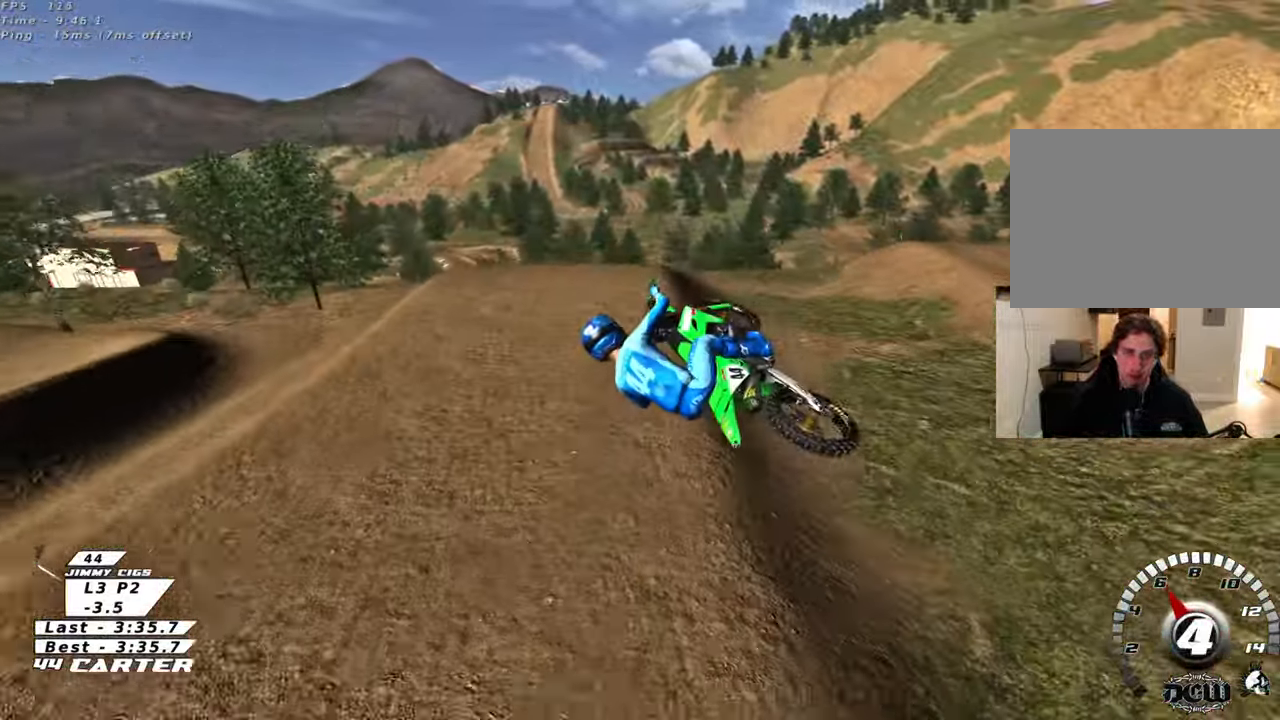
{"buttons": [], "left_stick": "right", "right_stick": "center", "events": [[83, "left_stick", "down-right"], [233, "R3", "up"], [433, "right_stick", "center"], [500, "left_stick", "right"]]}
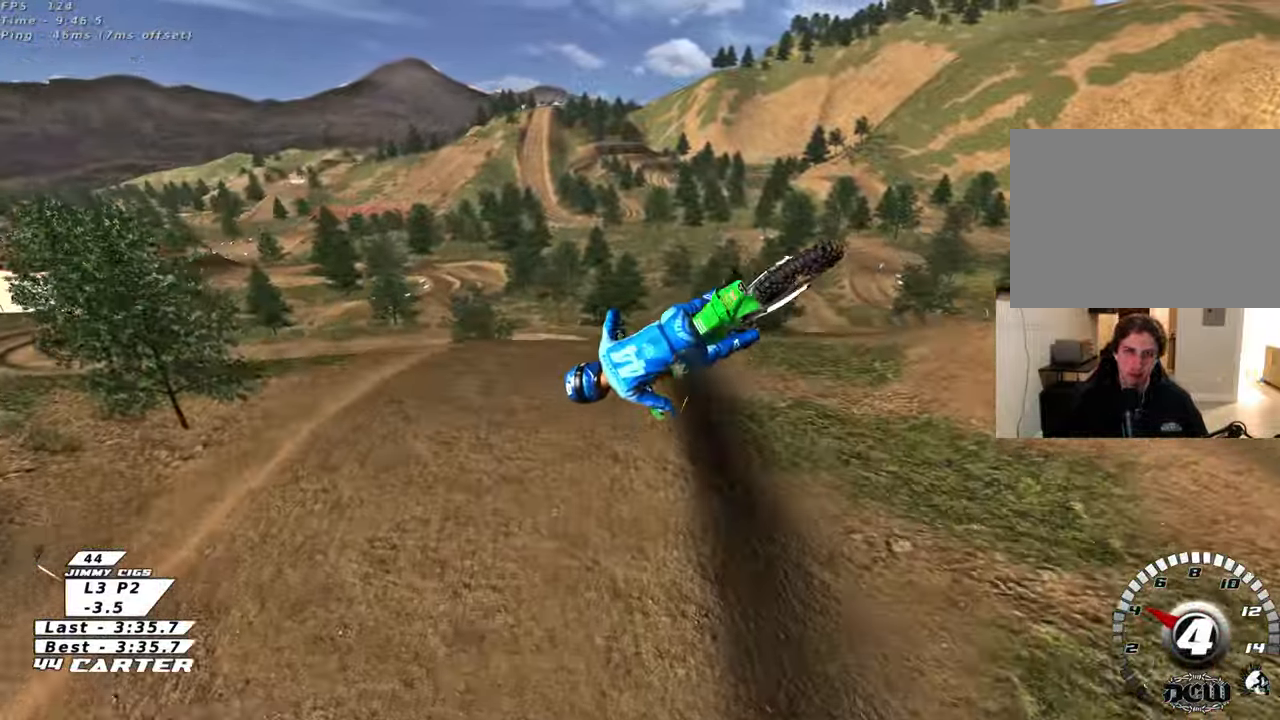
{"buttons": [], "left_stick": "up", "right_stick": "center", "events": [[117, "left_stick", "up-right"], [150, "R2", "down"], [267, "left_stick", "up"], [367, "R2", "up"]]}
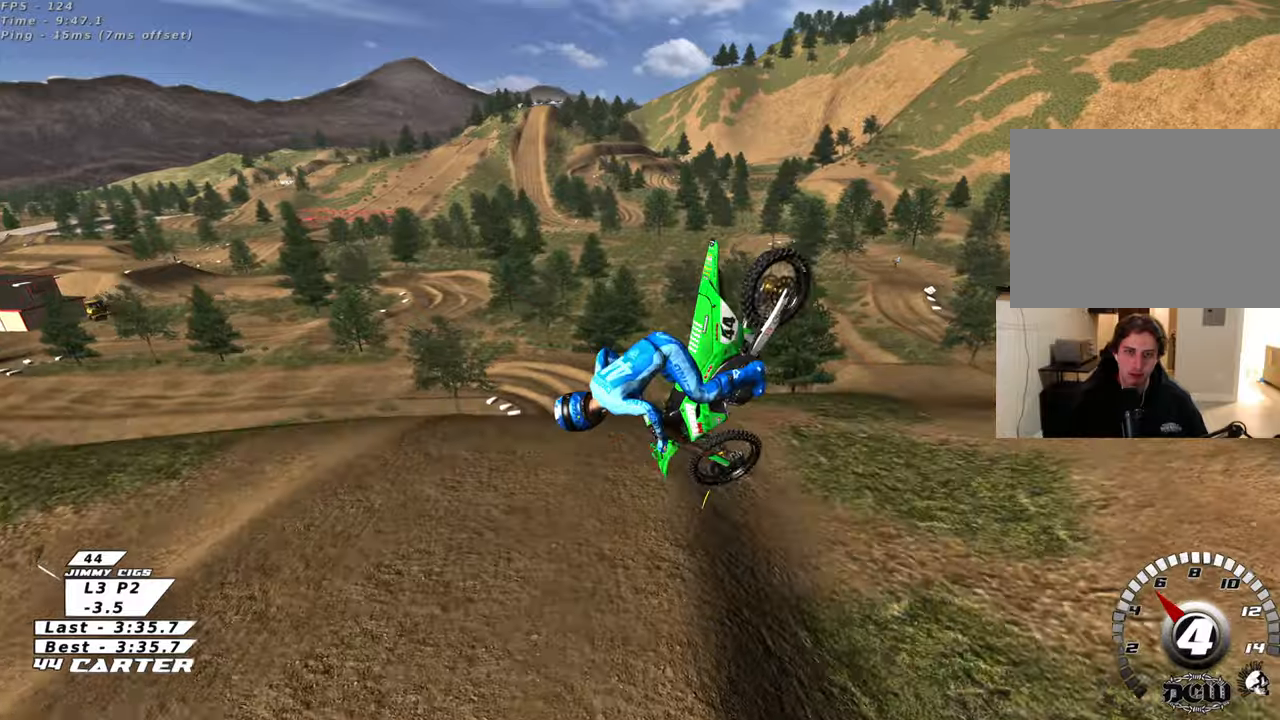
{"buttons": ["R2", "R3"], "left_stick": "down-right", "right_stick": "left", "events": [[50, "left_stick", "center"], [67, "A", "down"], [83, "R2", "down"], [183, "A", "up"], [333, "R3", "down"], [333, "left_stick", "right"], [350, "right_stick", "left"], [417, "left_stick", "down-right"]]}
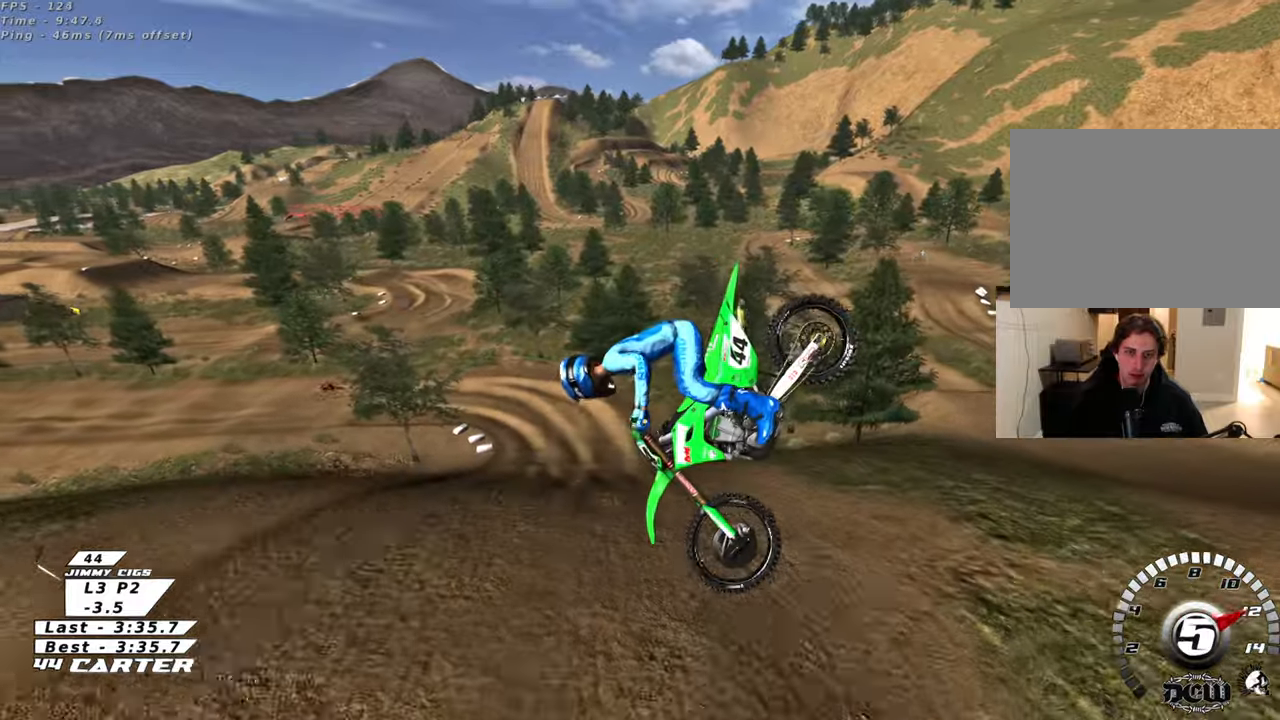
{"buttons": ["R2"], "left_stick": "up-left", "right_stick": "center", "events": [[17, "L1", "down"], [83, "left_stick", "down"], [183, "R2", "up"], [233, "L1", "up"], [283, "R3", "up"], [283, "right_stick", "center"], [350, "R2", "down"], [400, "left_stick", "up-left"]]}
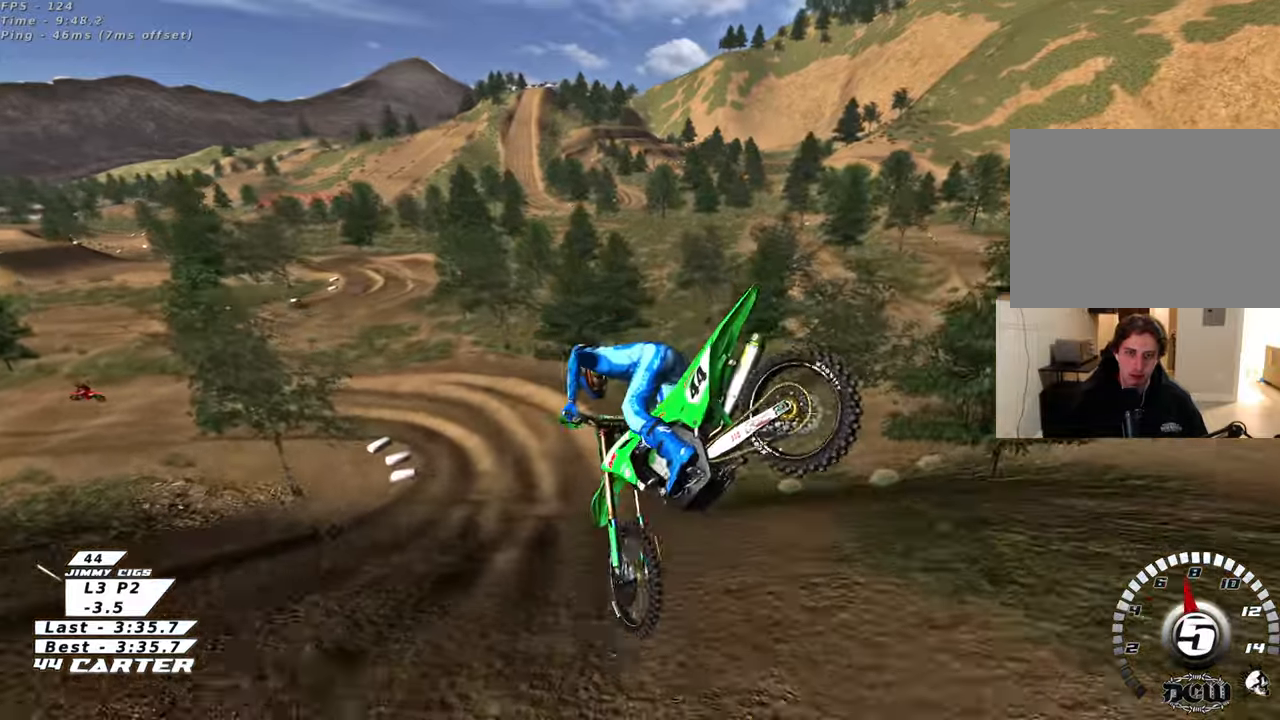
{"buttons": ["X"], "left_stick": "up", "right_stick": "center", "events": [[33, "R2", "up"], [250, "X", "down"], [333, "X", "up"], [400, "left_stick", "up"], [433, "X", "down"]]}
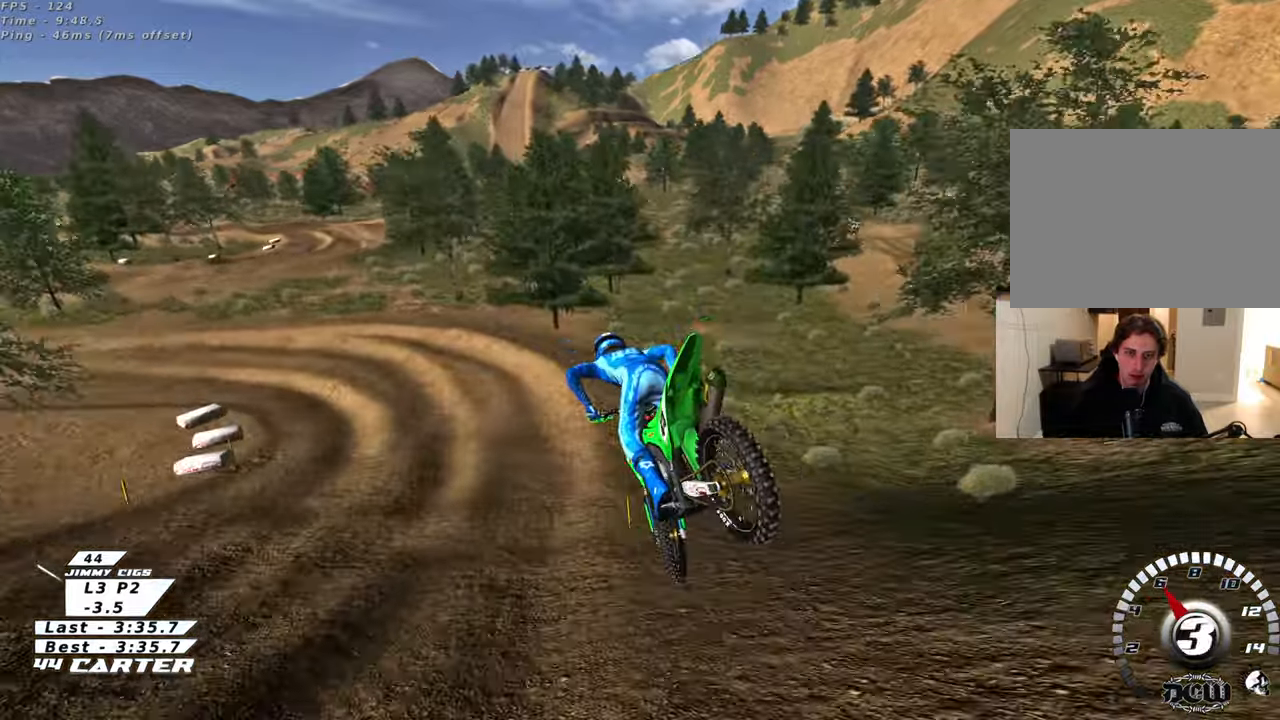
{"buttons": ["X", "L2"], "left_stick": "center", "right_stick": "center", "events": [[17, "X", "up"], [67, "L2", "down"], [117, "X", "down"], [117, "left_stick", "up-left"], [183, "X", "up"], [283, "X", "down"], [367, "X", "up"], [450, "X", "down"], [483, "left_stick", "center"]]}
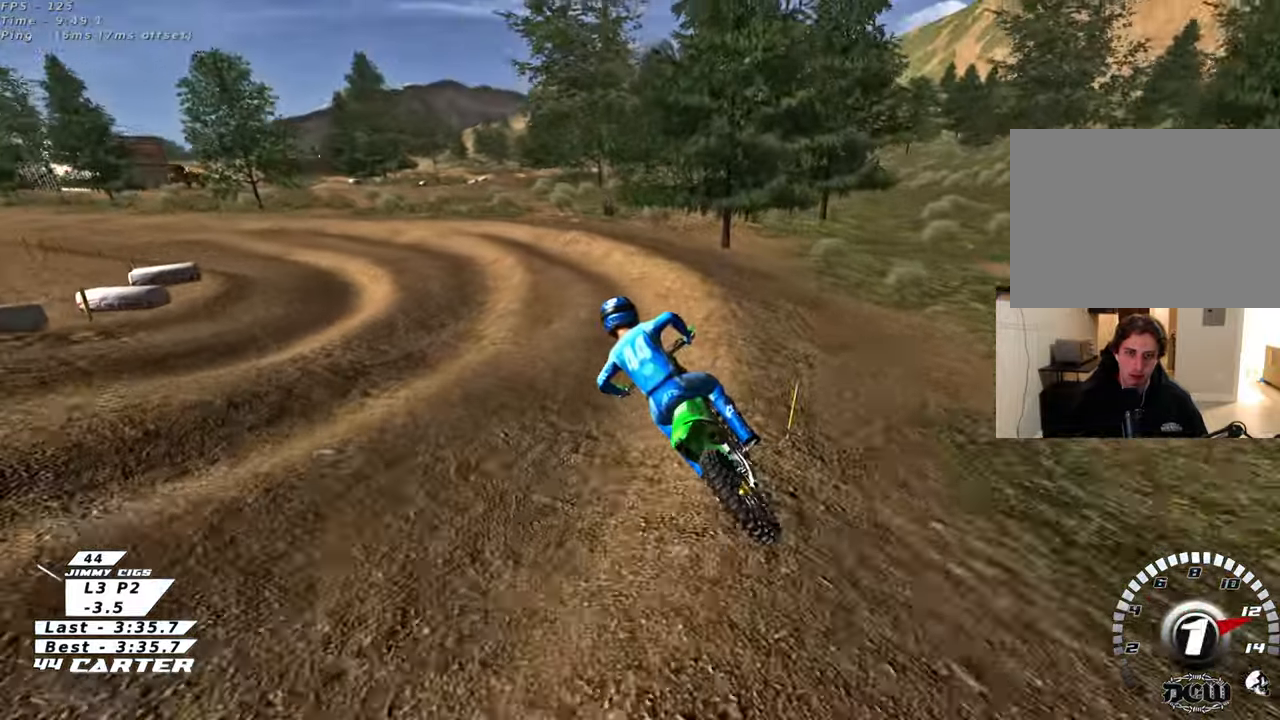
{"buttons": [], "left_stick": "center", "right_stick": "center", "events": [[17, "X", "up"], [33, "L2", "up"], [100, "R2", "down"], [250, "A", "down"], [383, "A", "up"], [400, "R2", "up"]]}
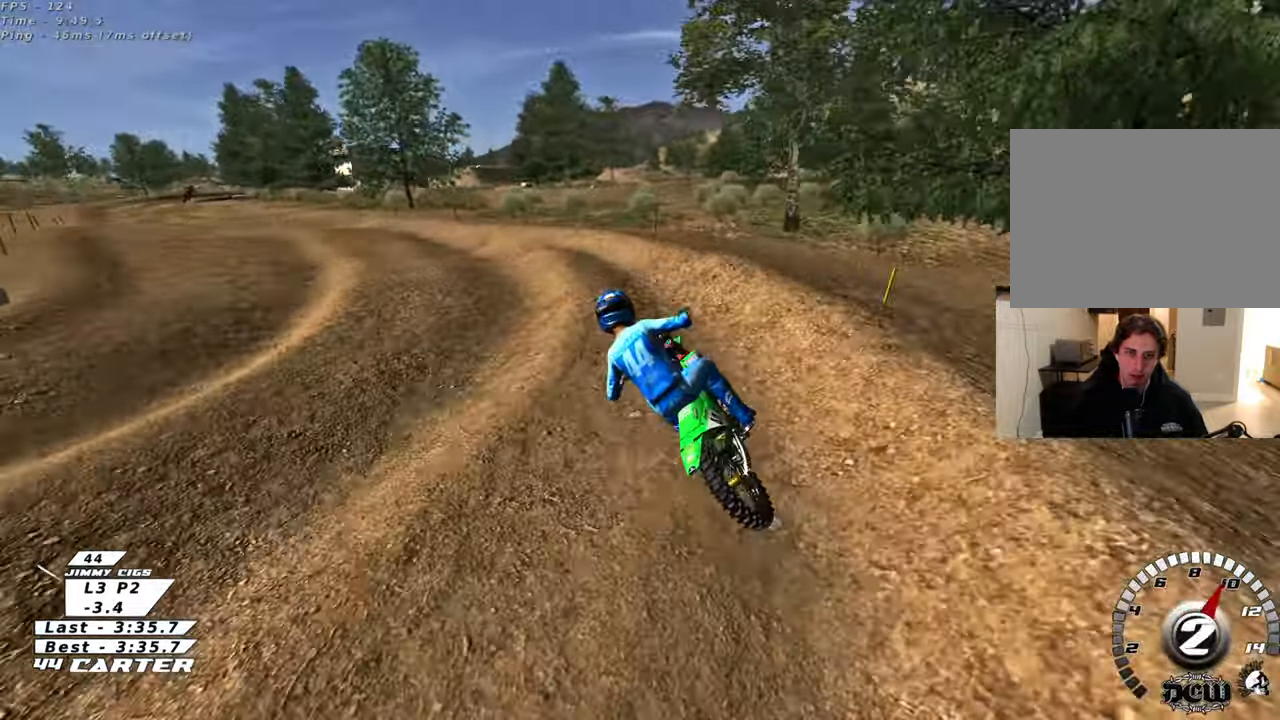
{"buttons": ["R2"], "left_stick": "right", "right_stick": "center", "events": [[50, "left_stick", "up-left"], [67, "L2", "down"], [100, "right_stick", "left"], [183, "R3", "down"], [183, "right_stick", "down-left"], [300, "R2", "down"], [383, "L2", "up"], [383, "left_stick", "center"], [450, "left_stick", "right"], [483, "R3", "up"], [500, "right_stick", "center"]]}
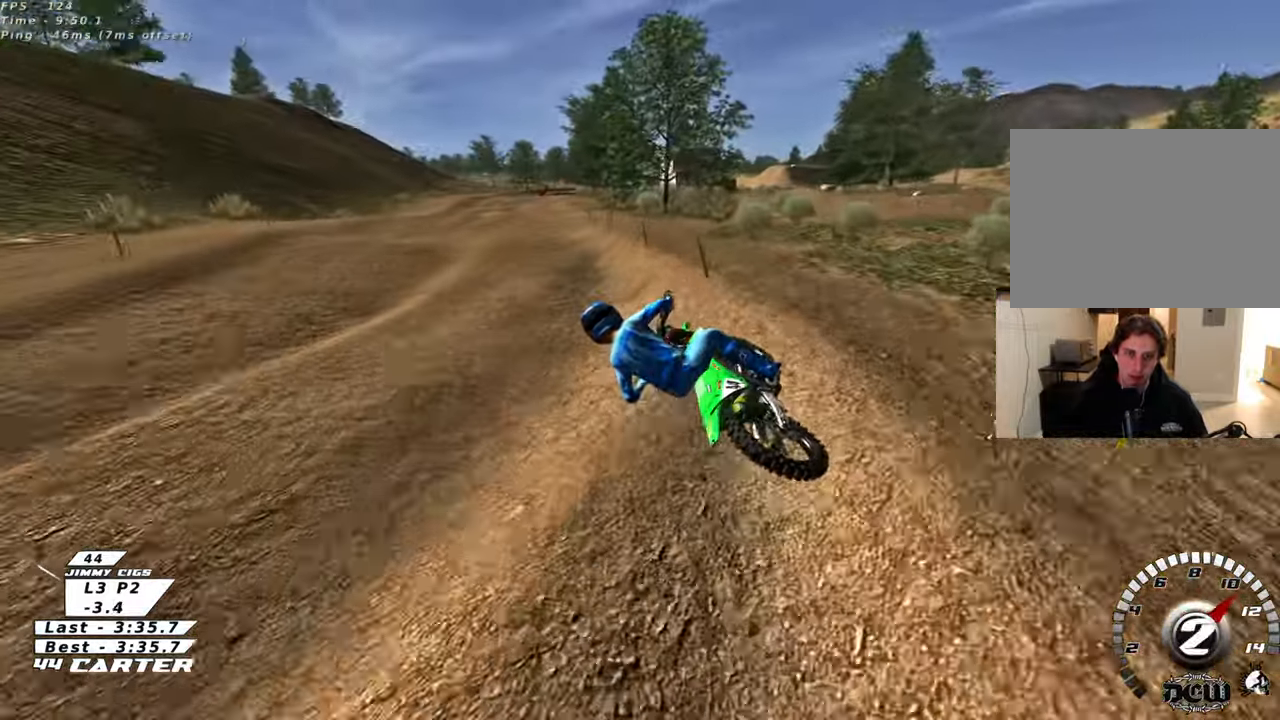
{"buttons": ["R2"], "left_stick": "right", "right_stick": "center", "events": [[17, "left_stick", "center"], [150, "A", "down"], [150, "left_stick", "up-right"], [300, "A", "up"], [450, "left_stick", "right"]]}
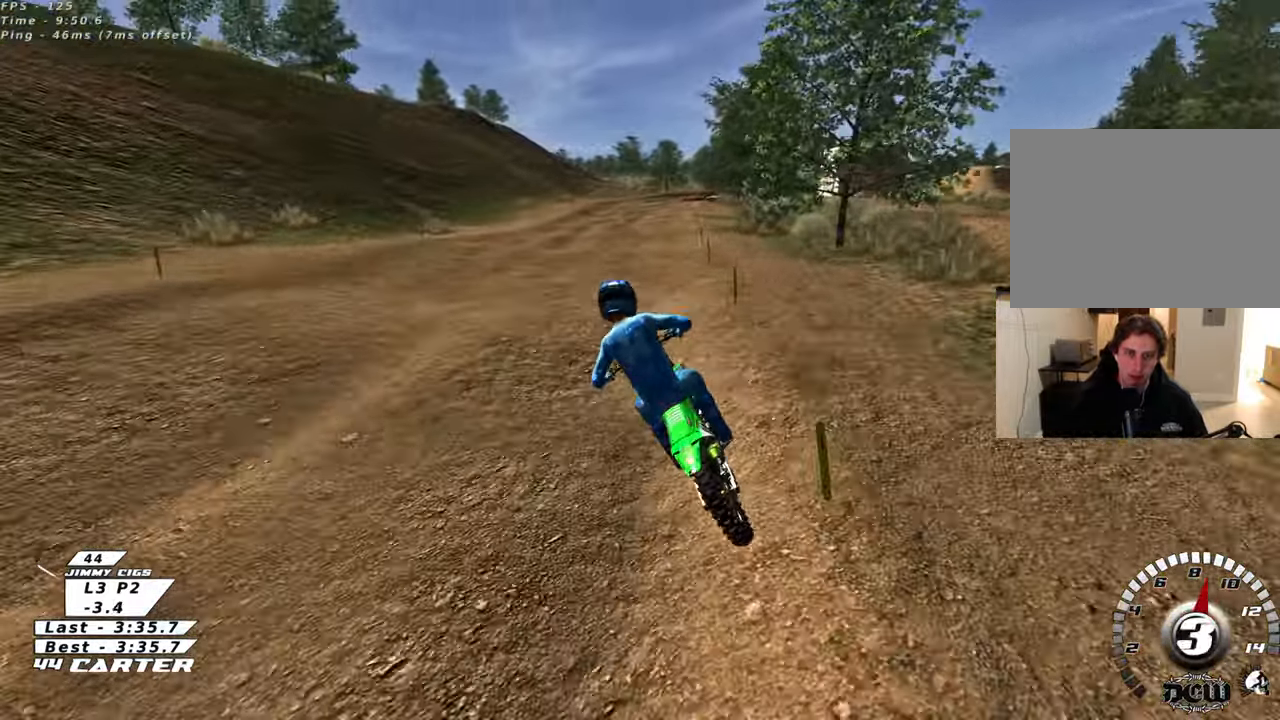
{"buttons": ["X", "R2"], "left_stick": "down", "right_stick": "center", "events": [[83, "left_stick", "down-right"], [133, "A", "down"], [200, "left_stick", "up"], [267, "A", "up"], [467, "X", "down"], [467, "left_stick", "down"]]}
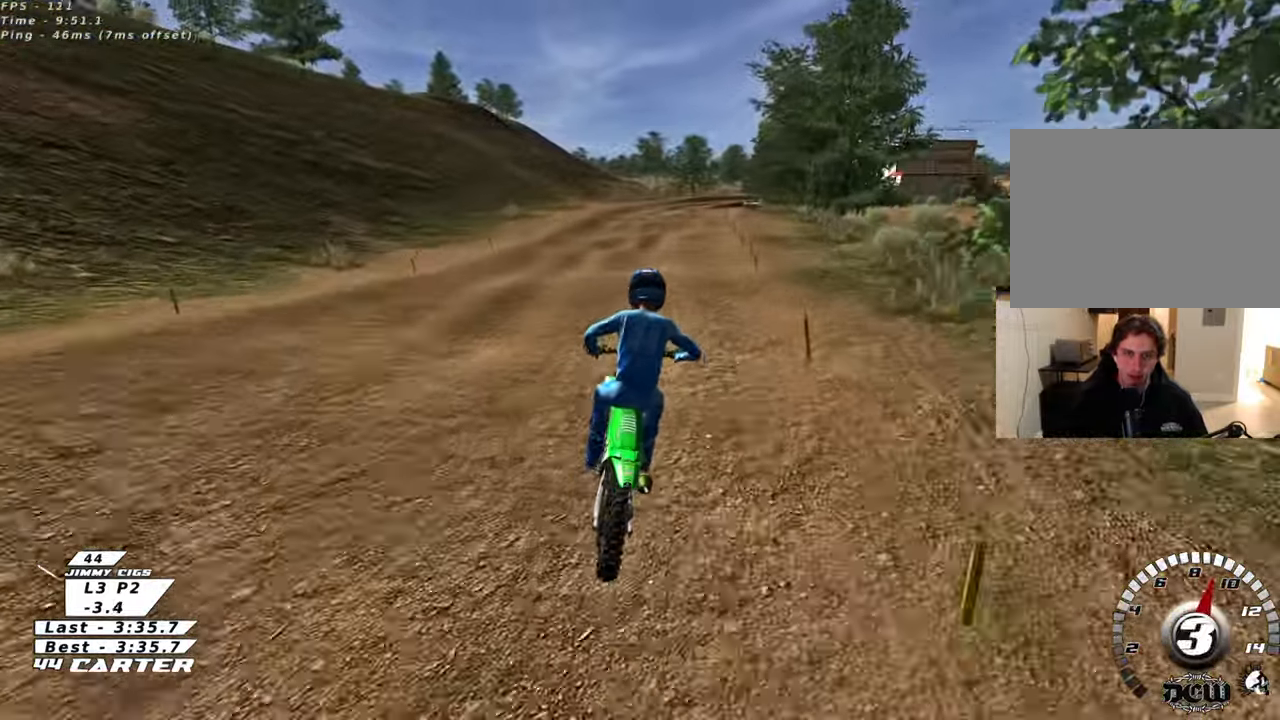
{"buttons": [], "left_stick": "center", "right_stick": "center", "events": [[67, "R2", "up"], [100, "X", "up"], [100, "left_stick", "up"], [250, "left_stick", "center"], [333, "left_stick", "down"], [483, "left_stick", "center"]]}
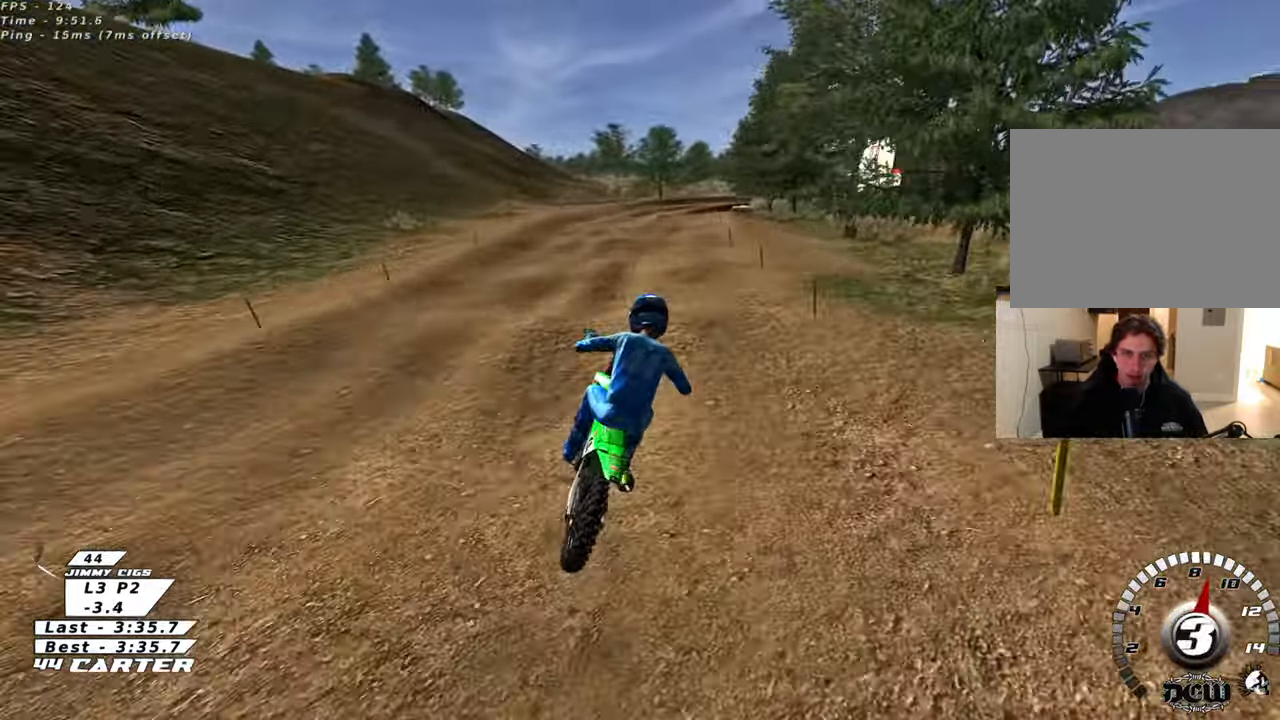
{"buttons": ["R2"], "left_stick": "center", "right_stick": "center", "events": [[33, "X", "down"], [117, "X", "up"], [200, "left_stick", "down"], [317, "R2", "down"], [317, "left_stick", "center"]]}
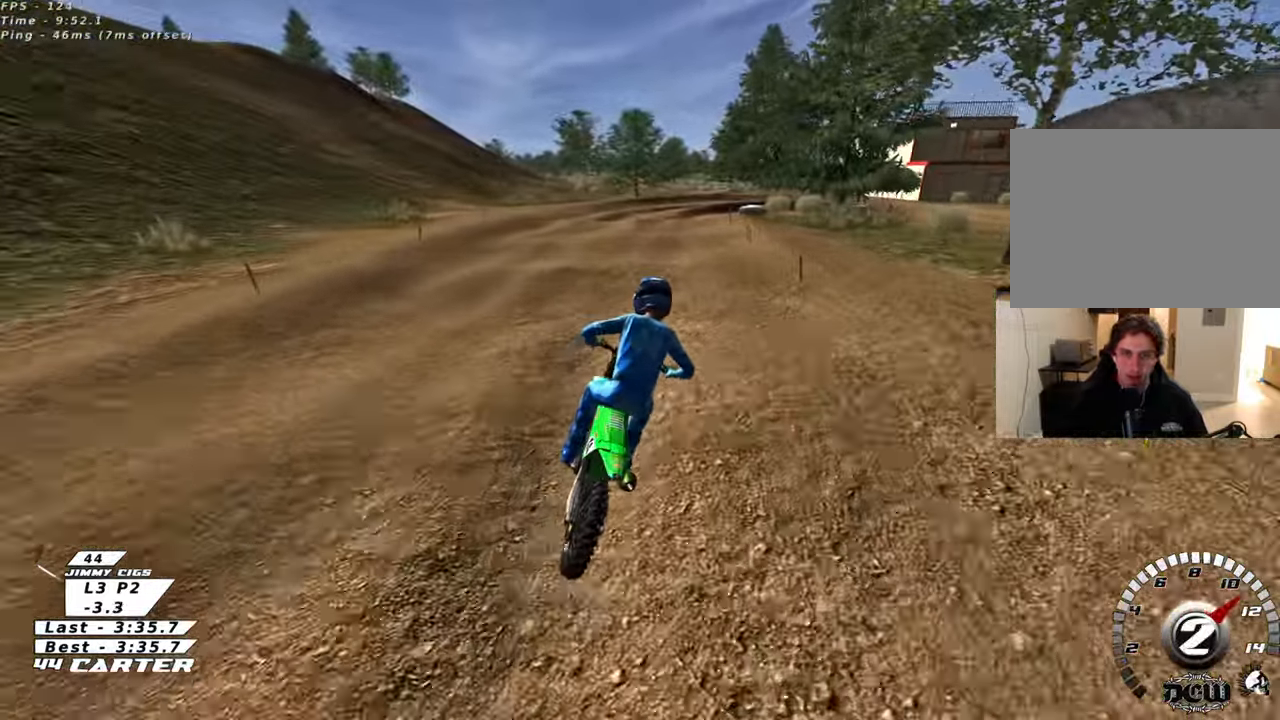
{"buttons": [], "left_stick": "center", "right_stick": "center", "events": [[50, "R2", "up"], [67, "left_stick", "down"], [83, "X", "down"], [167, "X", "up"], [200, "left_stick", "center"], [300, "left_stick", "down"], [500, "left_stick", "center"]]}
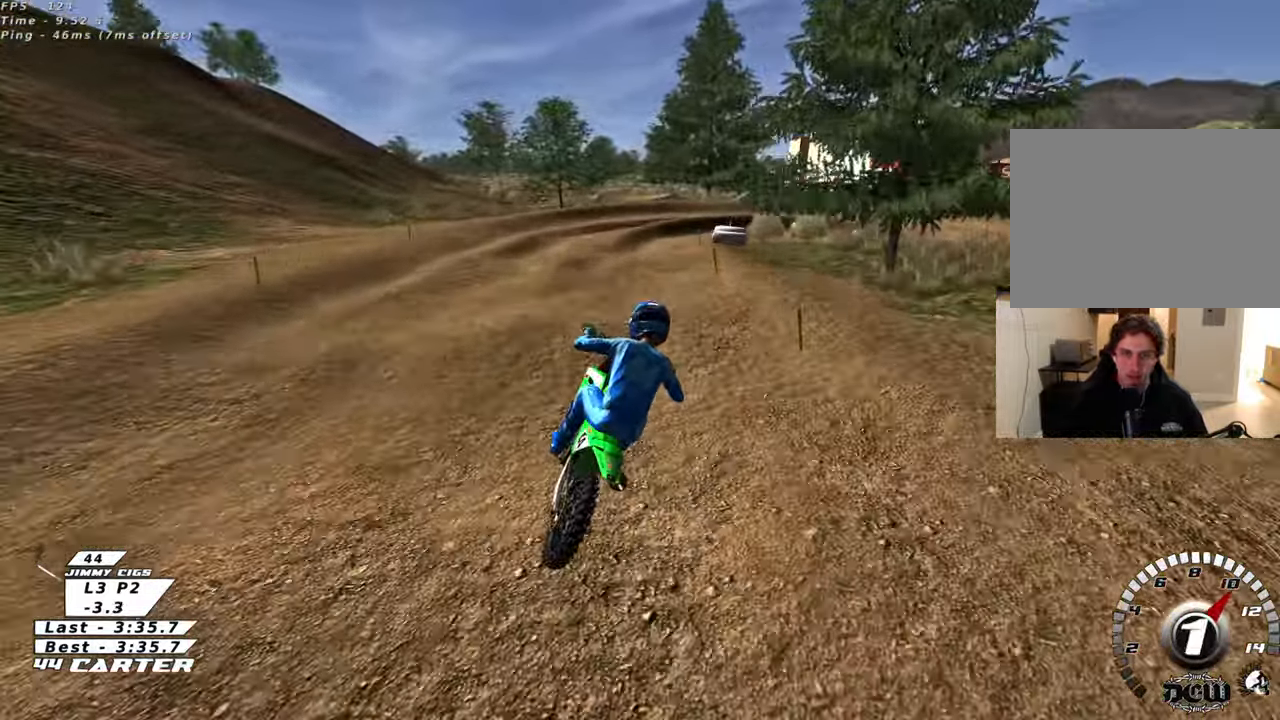
{"buttons": [], "left_stick": "up", "right_stick": "center", "events": [[183, "R2", "down"], [350, "R2", "up"], [417, "left_stick", "up"]]}
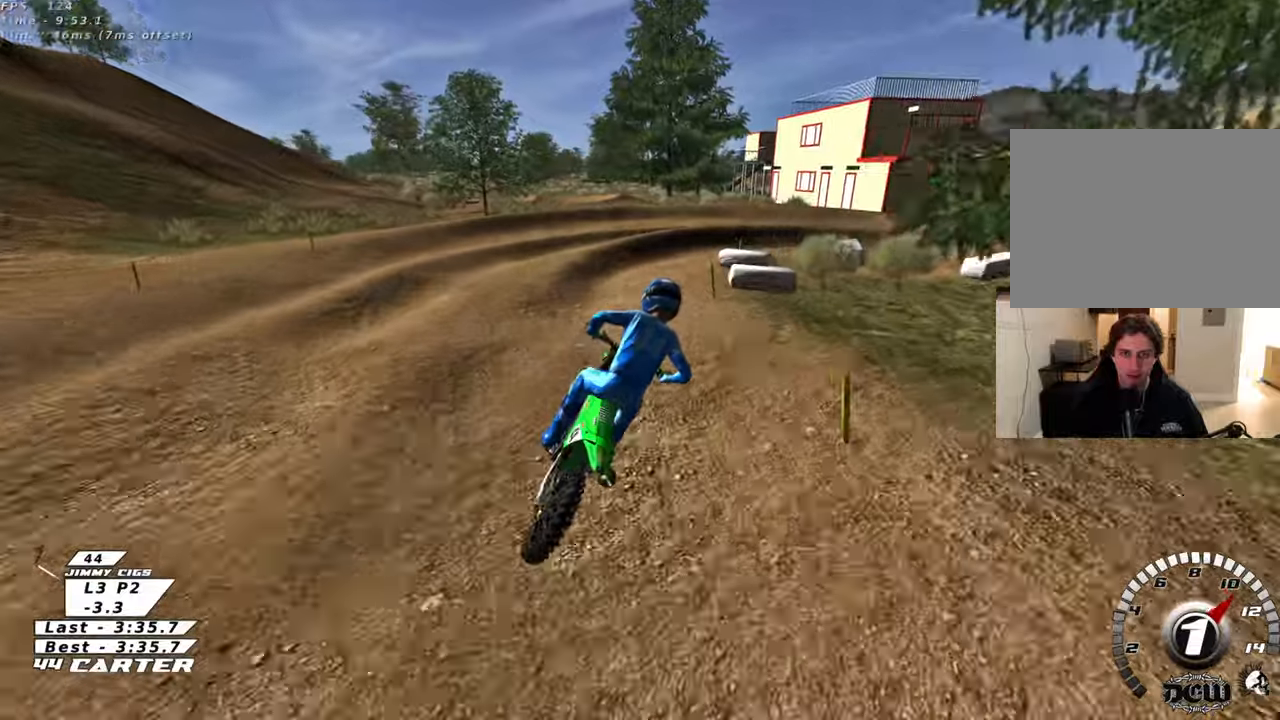
{"buttons": [], "left_stick": "center", "right_stick": "center", "events": [[17, "L2", "down"], [67, "L2", "up"], [67, "left_stick", "down"], [100, "R2", "down"], [233, "R2", "up"], [250, "left_stick", "center"]]}
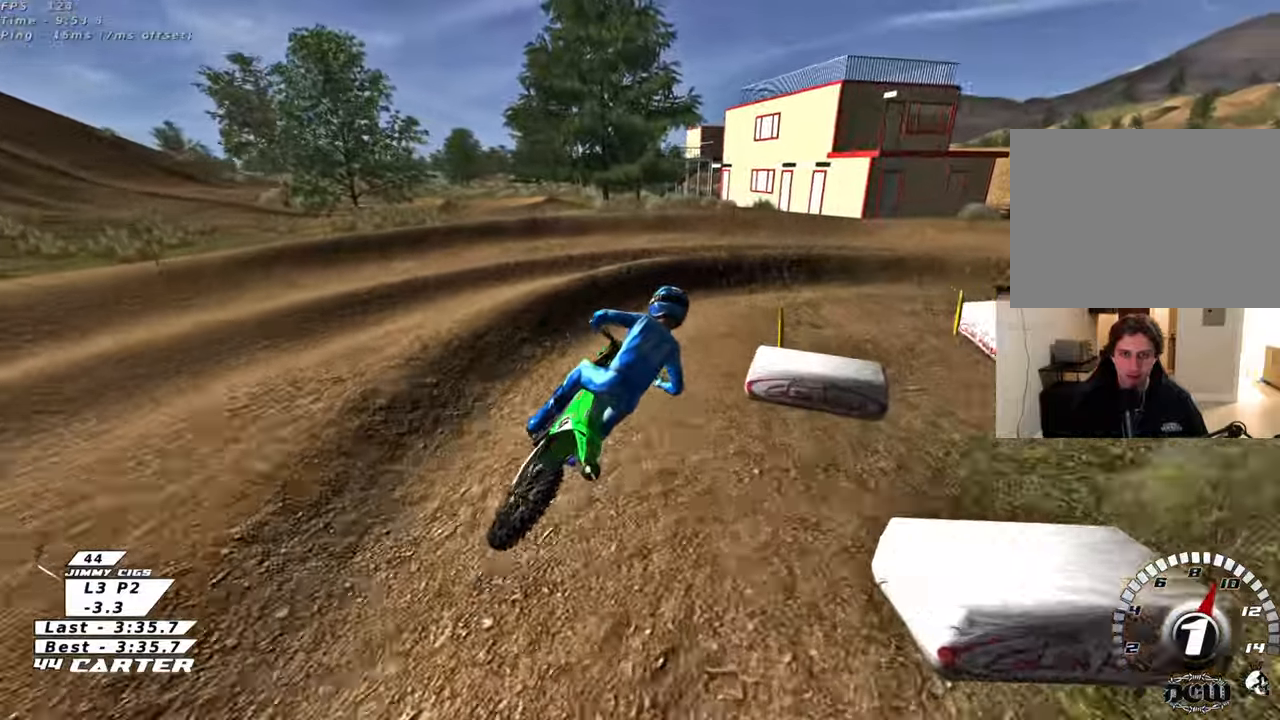
{"buttons": ["L2", "R3"], "left_stick": "right", "right_stick": "down-left", "events": [[117, "left_stick", "right"], [167, "L2", "down"], [200, "R3", "down"], [233, "right_stick", "left"], [350, "L2", "up"], [383, "right_stick", "down-left"], [467, "L2", "down"]]}
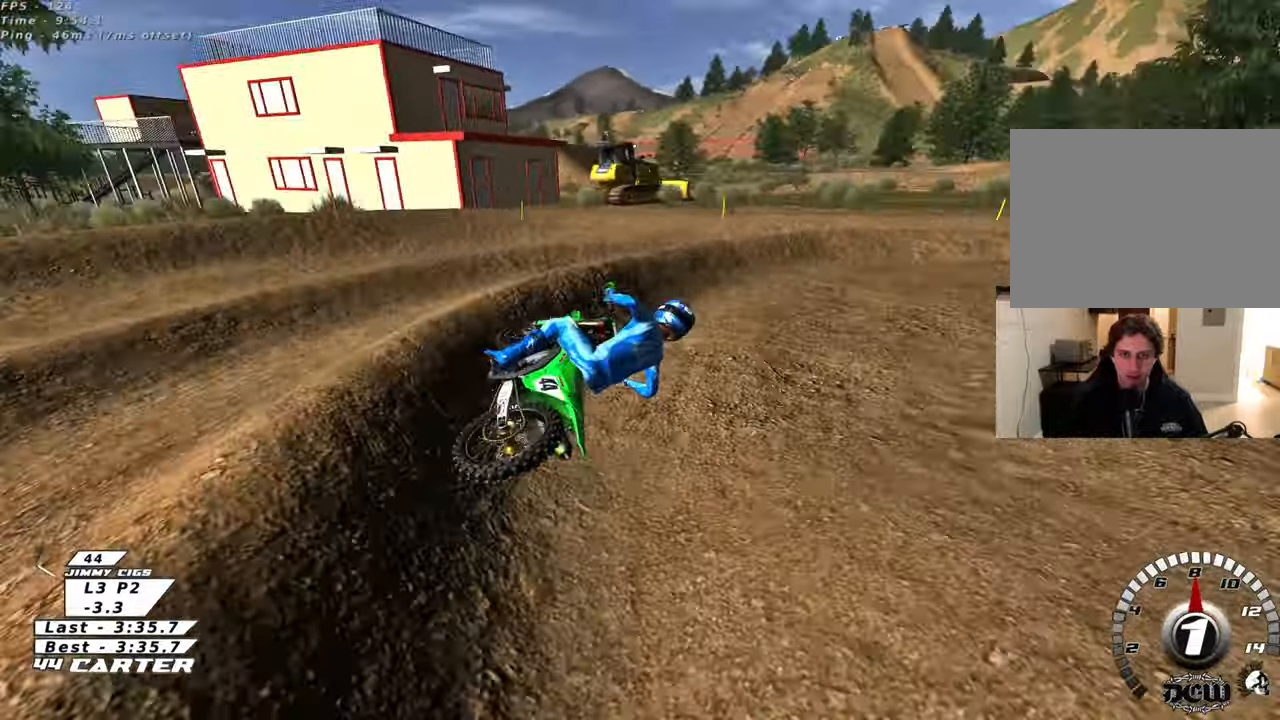
{"buttons": ["A", "R2"], "left_stick": "up", "right_stick": "center", "events": [[33, "L2", "up"], [33, "R2", "down"], [100, "right_stick", "left"], [167, "R3", "up"], [217, "right_stick", "center"], [283, "left_stick", "up"], [433, "A", "down"]]}
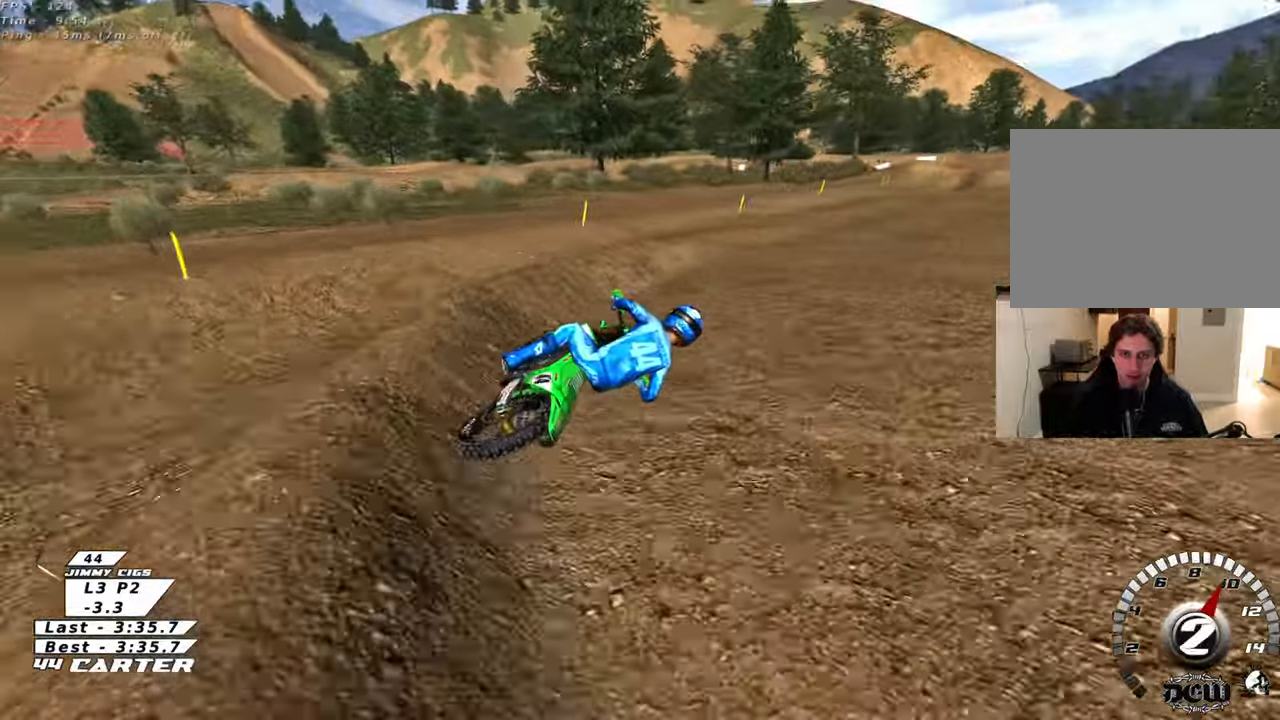
{"buttons": ["R2"], "left_stick": "up", "right_stick": "center", "events": [[50, "A", "up"], [117, "left_stick", "up-left"], [183, "A", "down"], [283, "A", "up"], [467, "left_stick", "up"]]}
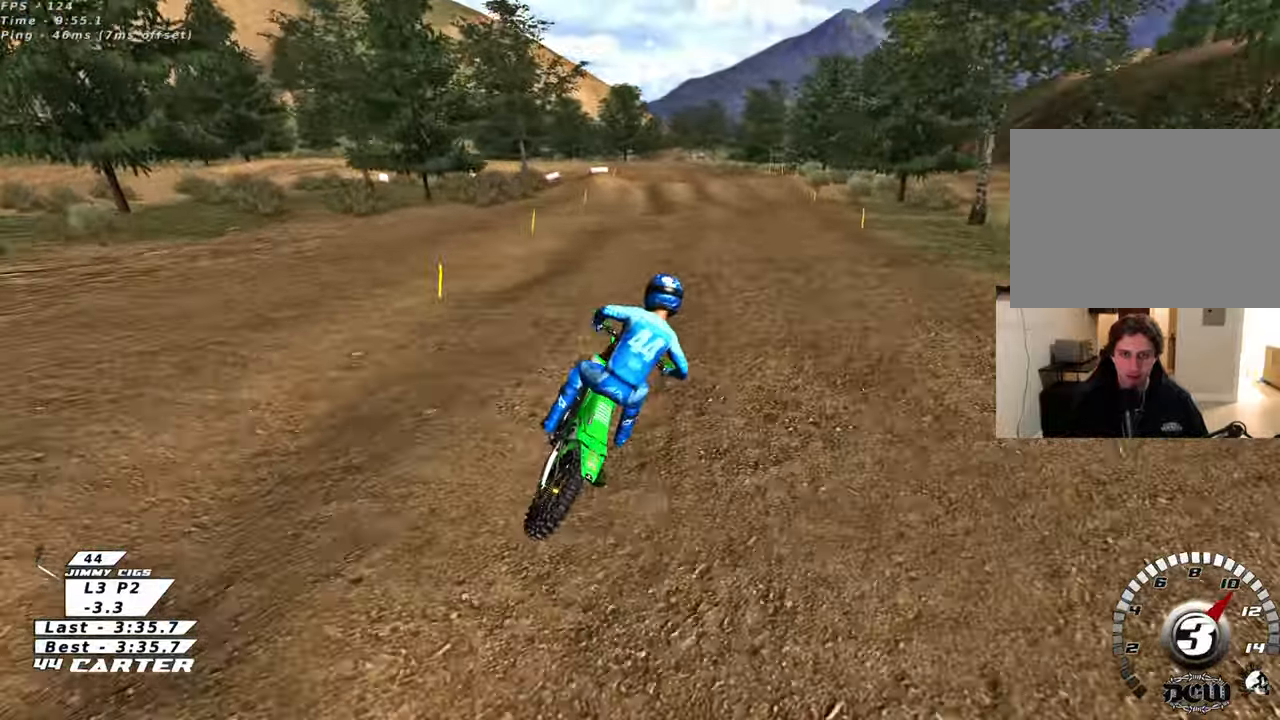
{"buttons": ["R2"], "left_stick": "up-left", "right_stick": "center", "events": [[150, "left_stick", "up-left"]]}
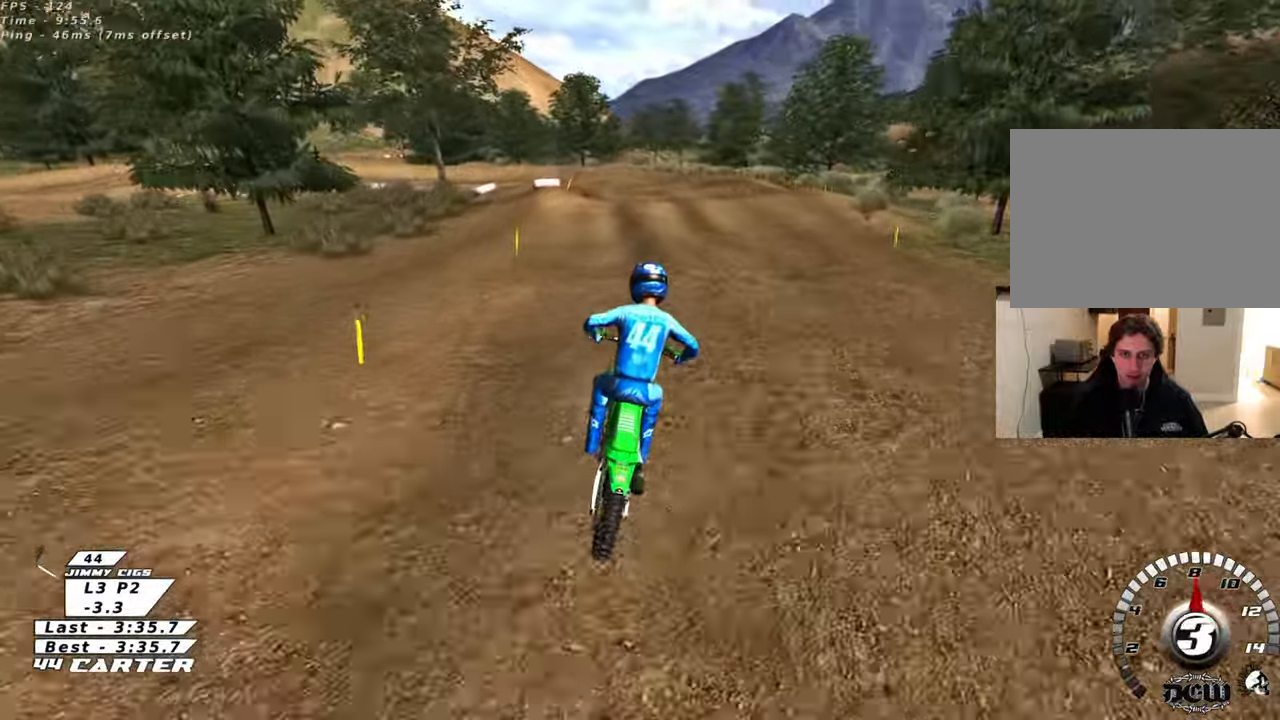
{"buttons": [], "left_stick": "up-left", "right_stick": "center", "events": [[333, "R2", "up"]]}
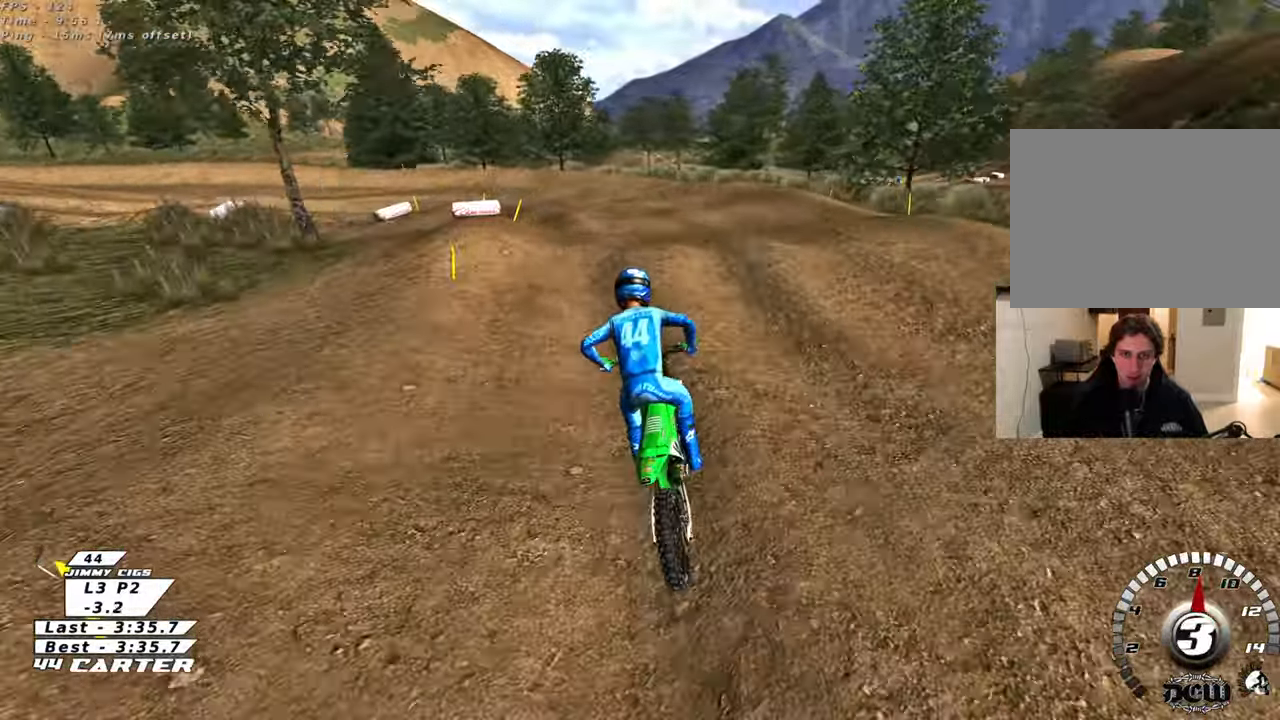
{"buttons": ["R2"], "left_stick": "up-left", "right_stick": "center", "events": [[100, "R2", "down"], [150, "left_stick", "center"], [217, "left_stick", "down"], [333, "left_stick", "left"], [383, "left_stick", "up-left"]]}
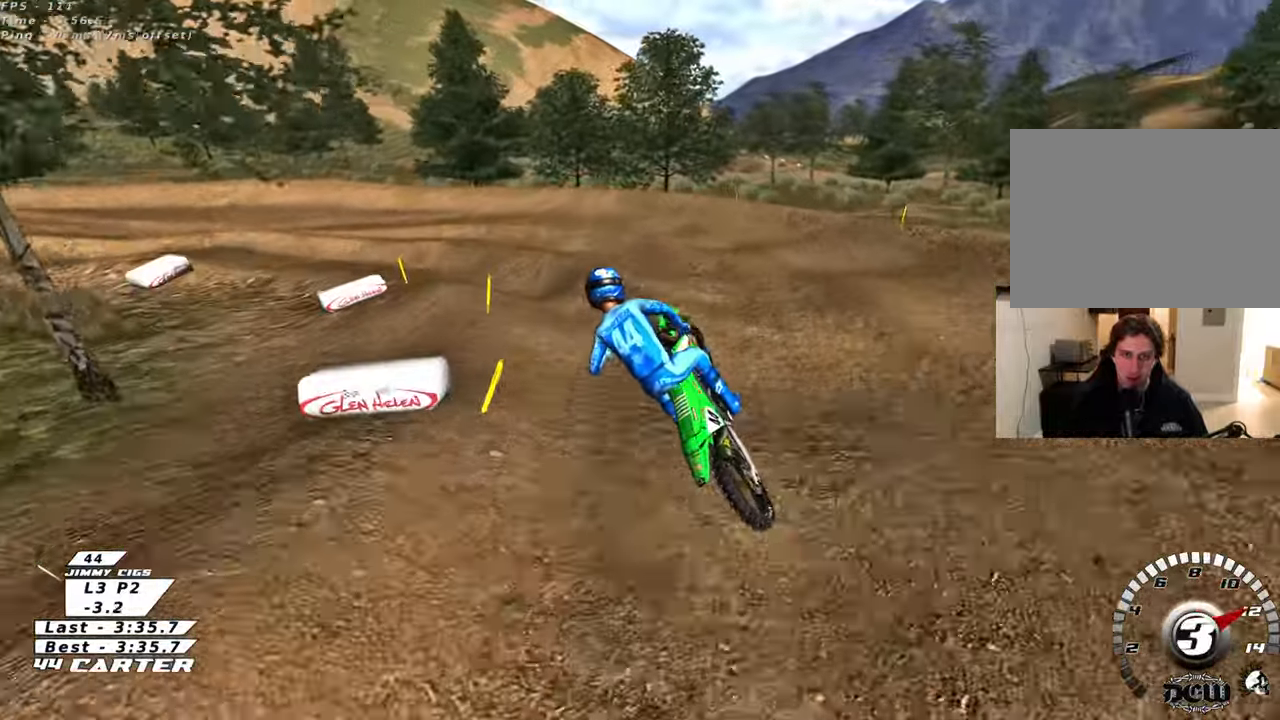
{"buttons": ["L2"], "left_stick": "center", "right_stick": "center", "events": [[50, "left_stick", "up-right"], [117, "R2", "up"], [233, "left_stick", "center"], [283, "X", "down"], [283, "left_stick", "left"], [350, "X", "up"], [433, "X", "down"], [450, "left_stick", "center"], [467, "L2", "down"], [500, "X", "up"]]}
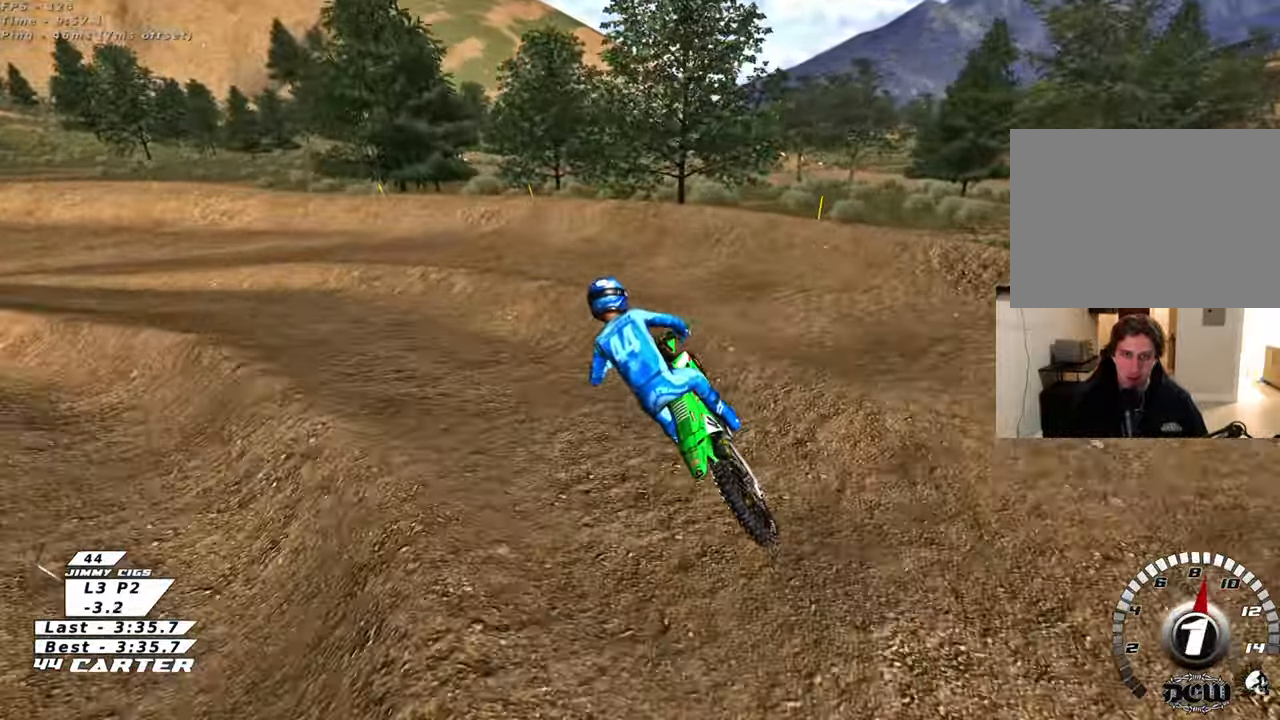
{"buttons": [], "left_stick": "center", "right_stick": "center", "events": [[167, "left_stick", "down"], [233, "L2", "up"], [383, "left_stick", "center"], [433, "left_stick", "up-left"], [500, "left_stick", "center"]]}
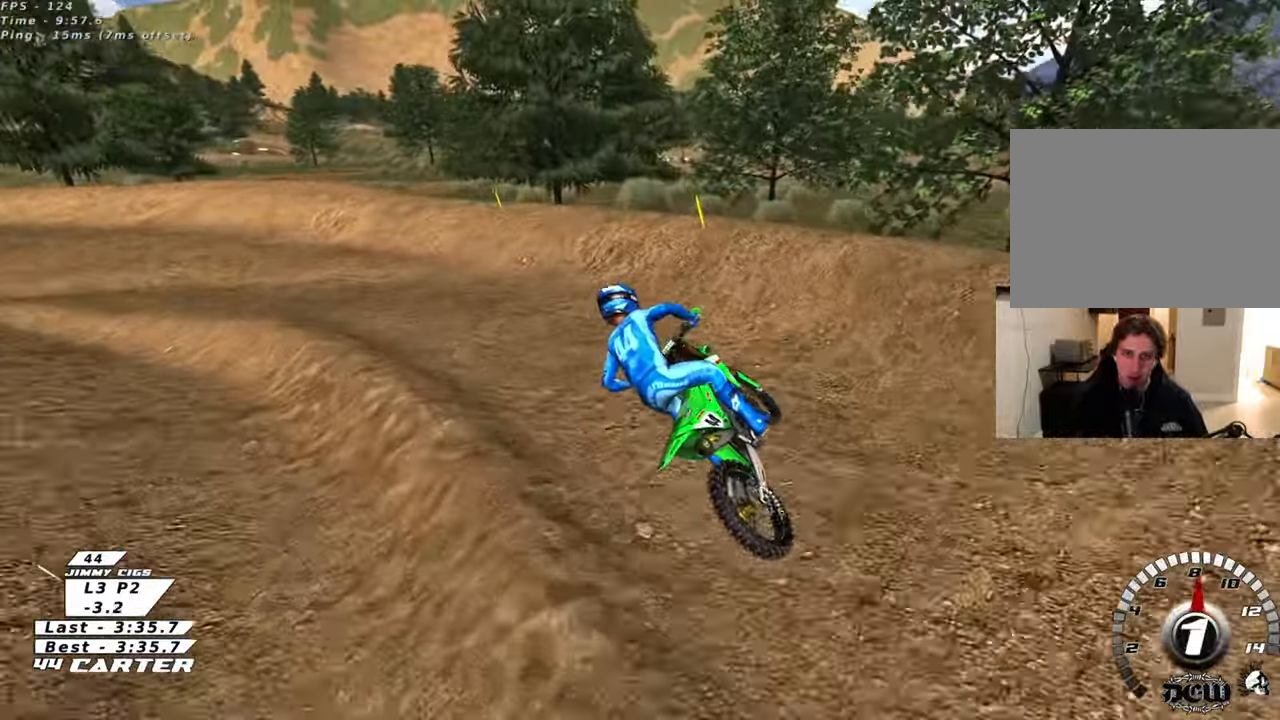
{"buttons": ["L2", "R3"], "left_stick": "center", "right_stick": "down-left", "events": [[83, "left_stick", "up"], [133, "left_stick", "up-left"], [200, "L2", "down"], [217, "right_stick", "down-left"], [283, "R3", "down"], [317, "R2", "down"], [333, "L2", "up"], [417, "R2", "up"], [450, "L2", "down"], [500, "left_stick", "center"]]}
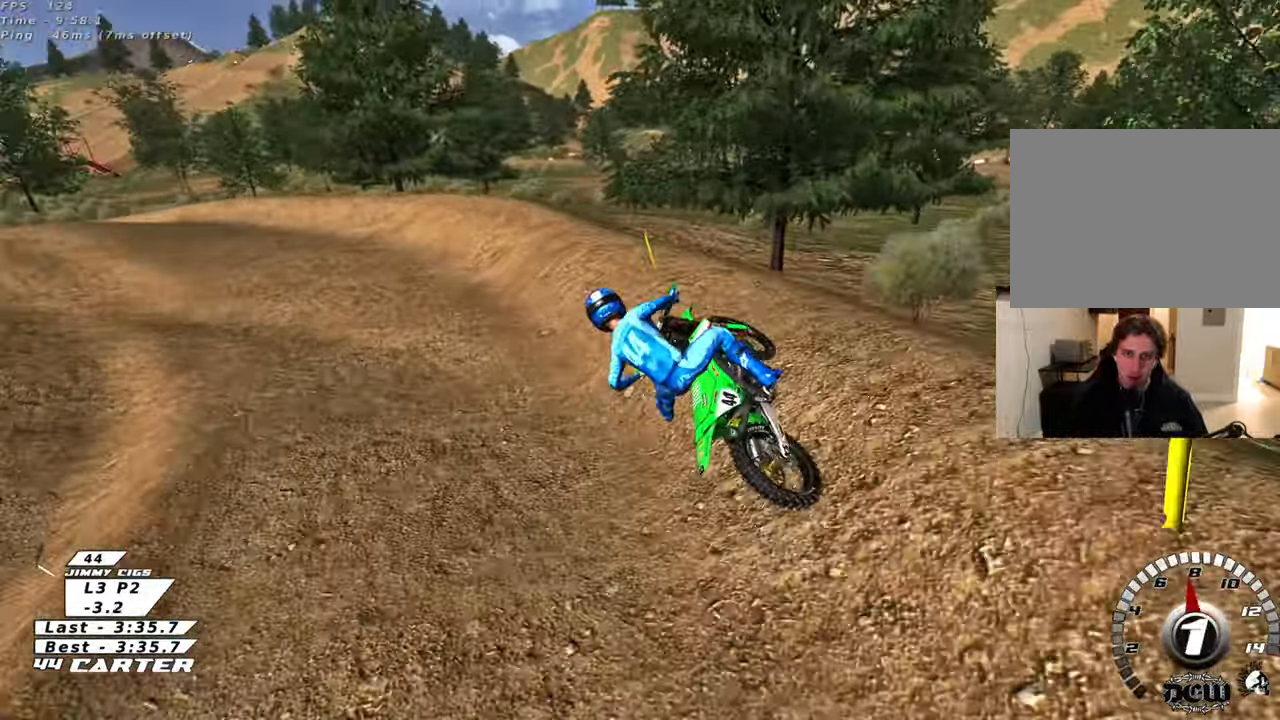
{"buttons": ["R2", "R3"], "left_stick": "center", "right_stick": "down-left", "events": [[100, "L2", "up"], [150, "R2", "down"]]}